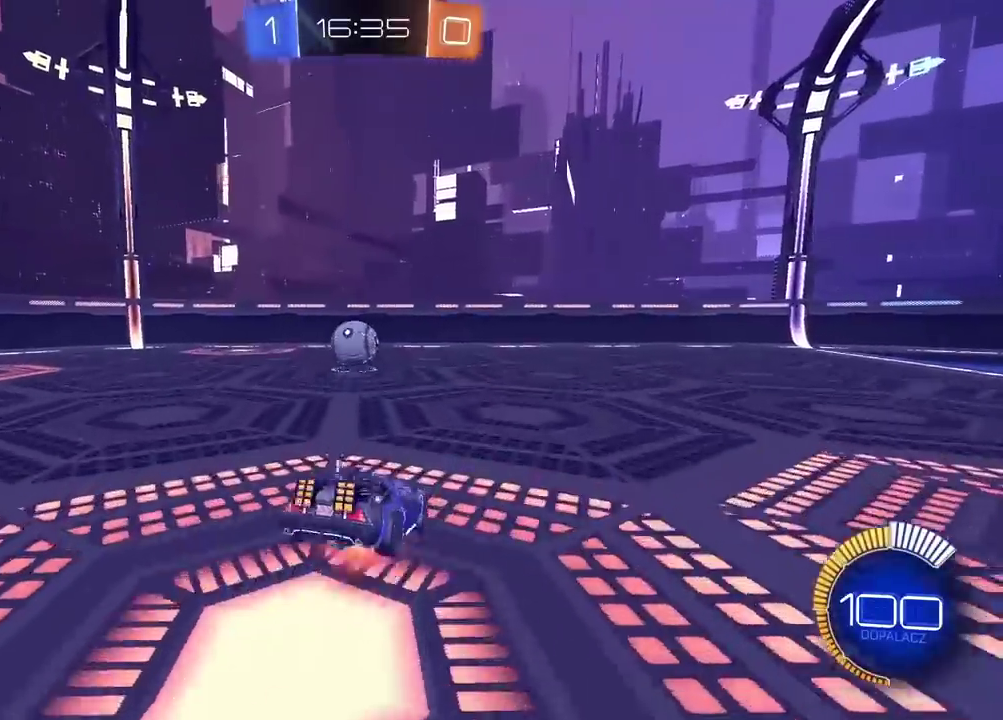
Gameplay with a controller (PlayStation layout); each line is a JSON object with the inputs held at the frame after it. "events" lists button and stick changes between this image and that frame as [ms after this image, input, new state], when the widget could be followed in between. Not read: L1 R1.
{"buttons": [], "left_stick": "center", "right_stick": "right", "events": [[67, "CROSS", "up"], [100, "left_stick", "center"], [133, "R2", "up"], [250, "right_stick", "right"]]}
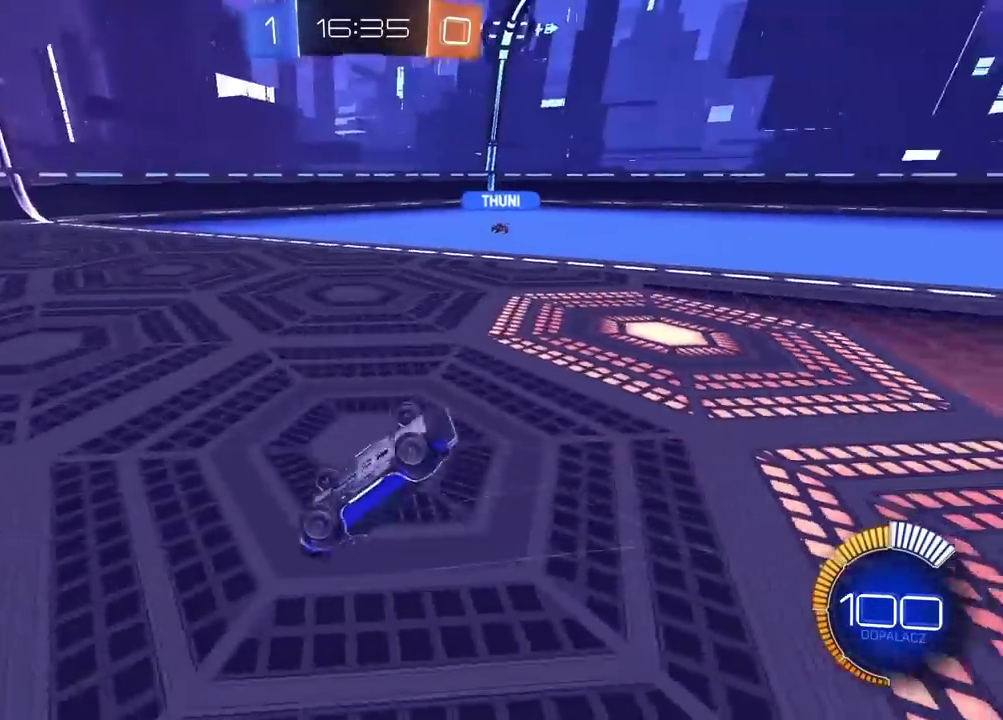
{"buttons": ["R2"], "left_stick": "left", "right_stick": "center", "events": [[50, "right_stick", "center"], [200, "R2", "down"], [450, "left_stick", "left"]]}
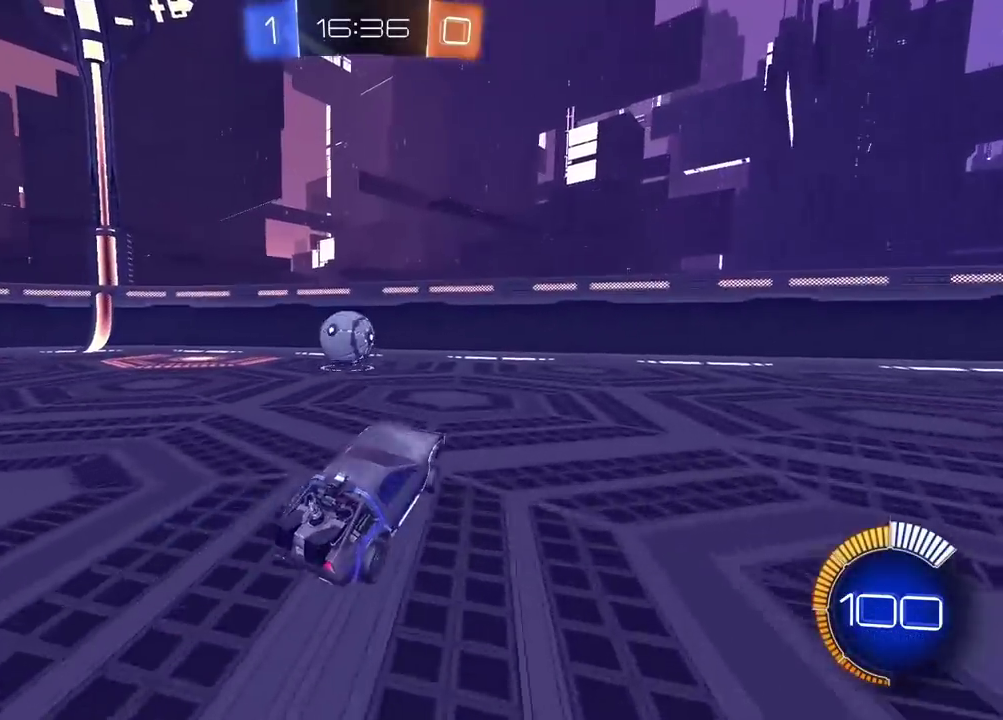
{"buttons": [], "left_stick": "center", "right_stick": "center", "events": [[417, "left_stick", "center"], [500, "R2", "up"]]}
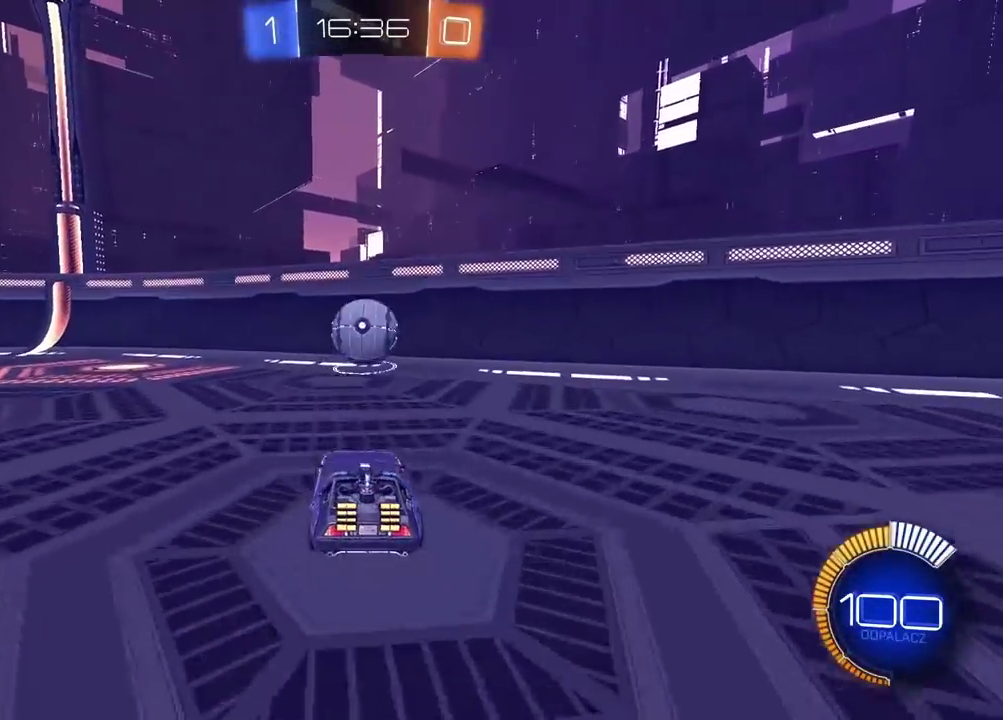
{"buttons": ["R2"], "left_stick": "left", "right_stick": "center", "events": [[250, "R2", "down"], [317, "left_stick", "left"]]}
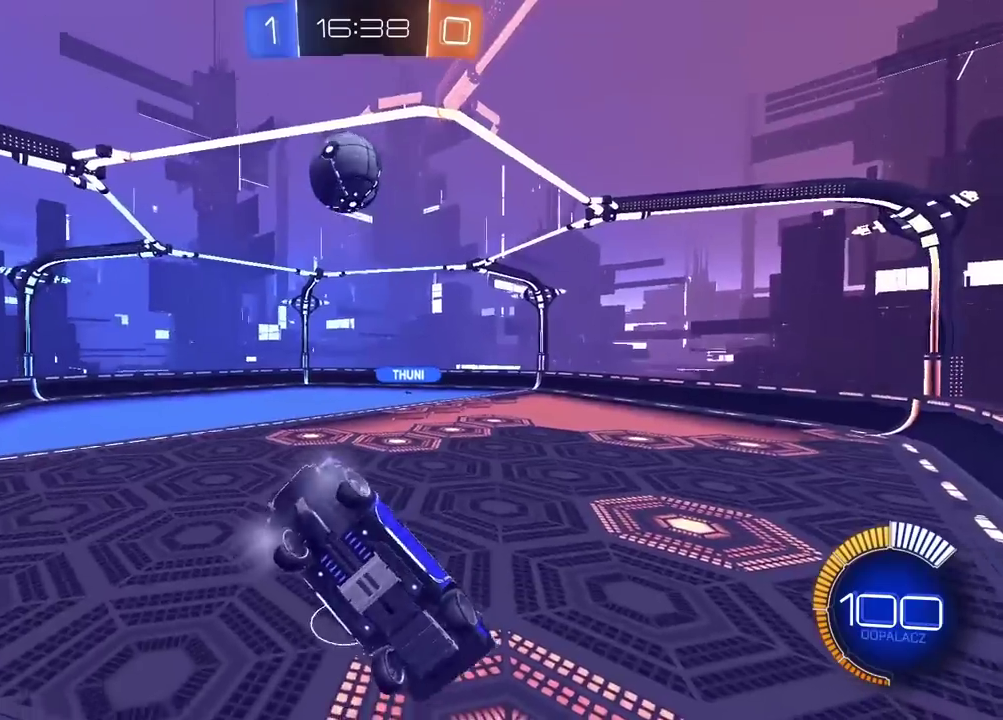
{"buttons": ["R2"], "left_stick": "center", "right_stick": "center", "events": [[217, "left_stick", "center"]]}
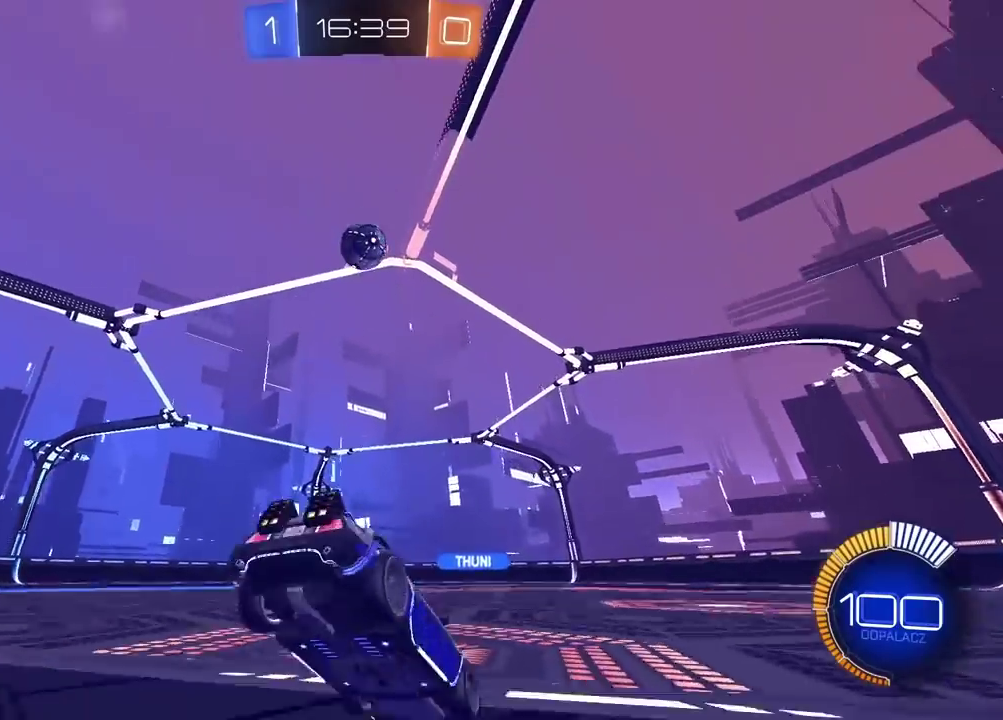
{"buttons": ["R2"], "left_stick": "center", "right_stick": "center", "events": [[233, "TRIANGLE", "down"], [267, "left_stick", "left"], [350, "TRIANGLE", "up"], [367, "left_stick", "center"]]}
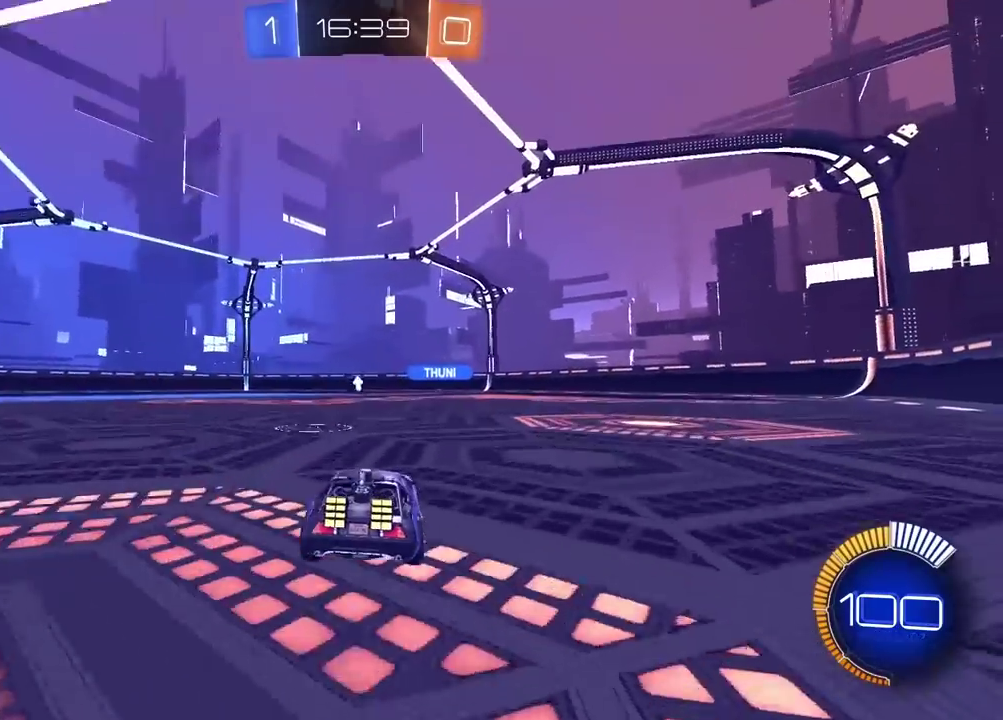
{"buttons": [], "left_stick": "center", "right_stick": "center", "events": [[467, "R2", "up"]]}
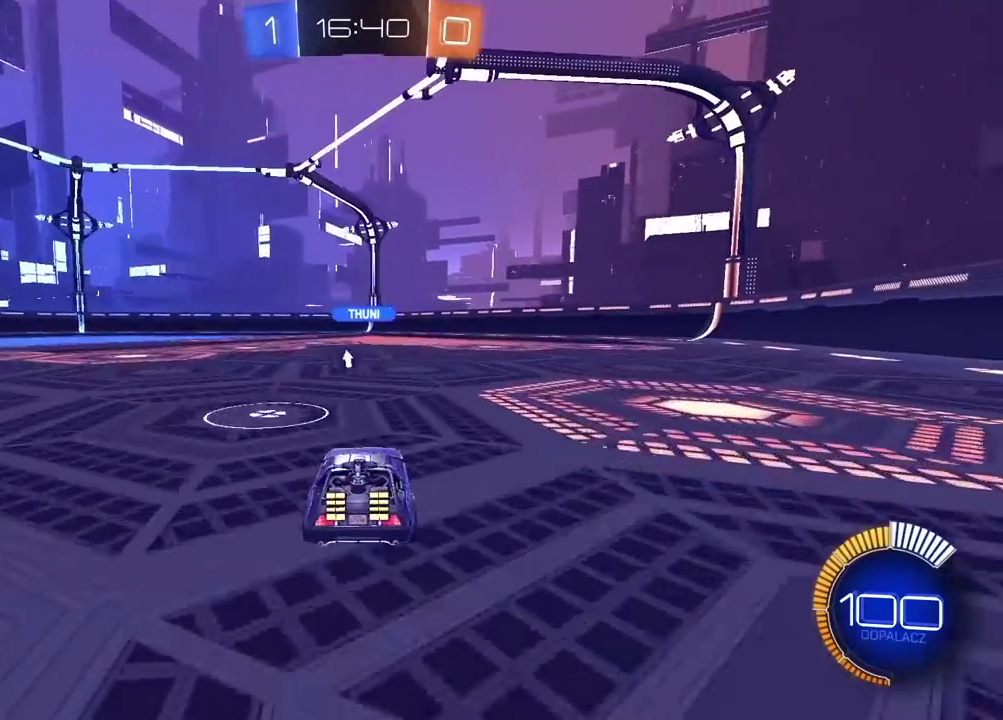
{"buttons": [], "left_stick": "center", "right_stick": "center", "events": []}
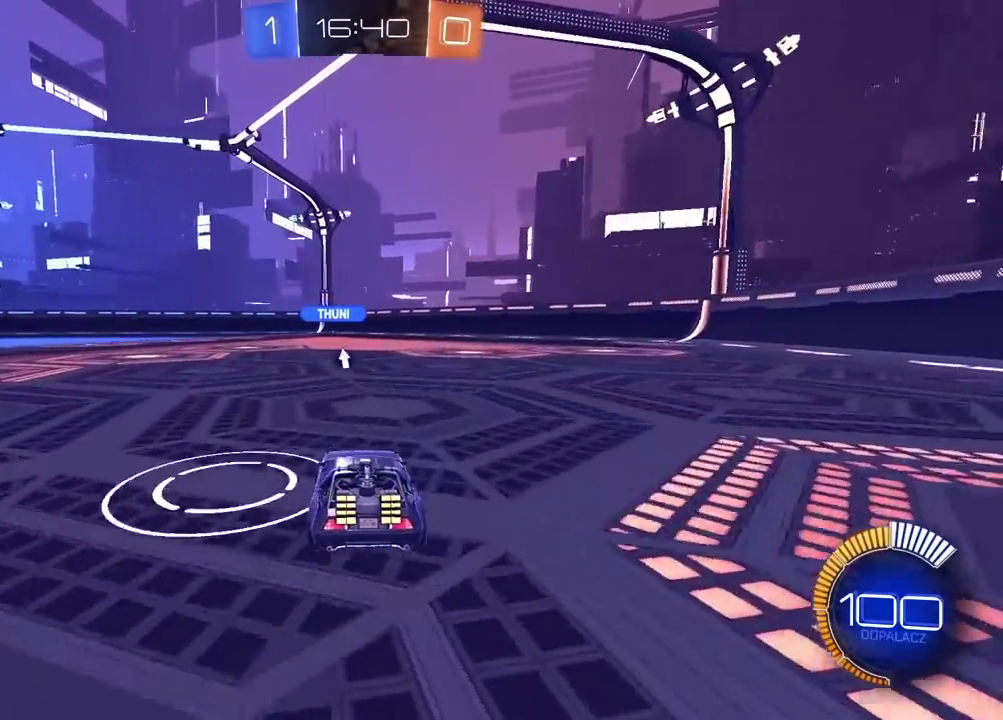
{"buttons": ["CIRCLE", "R2"], "left_stick": "center", "right_stick": "center", "events": [[233, "L2", "down"], [350, "L2", "up"], [383, "R2", "down"], [467, "CIRCLE", "down"]]}
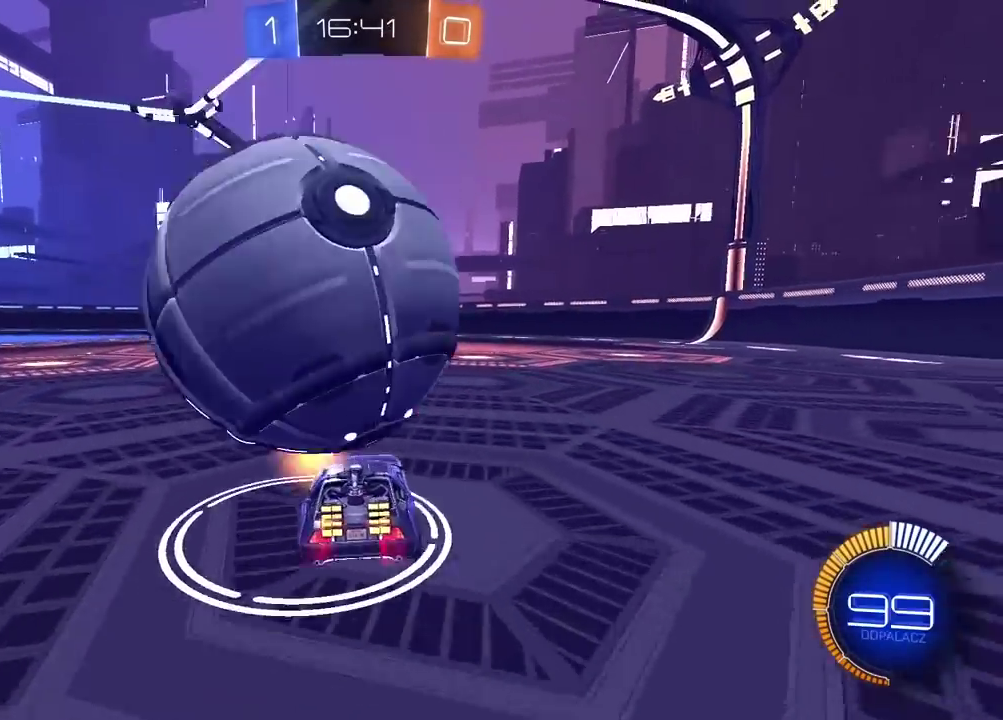
{"buttons": [], "left_stick": "down-left", "right_stick": "center", "events": [[17, "left_stick", "left"], [50, "CIRCLE", "up"], [67, "R2", "up"], [250, "R2", "down"], [267, "CIRCLE", "down"], [283, "left_stick", "center"], [367, "R2", "up"], [417, "CIRCLE", "up"], [483, "left_stick", "down-left"]]}